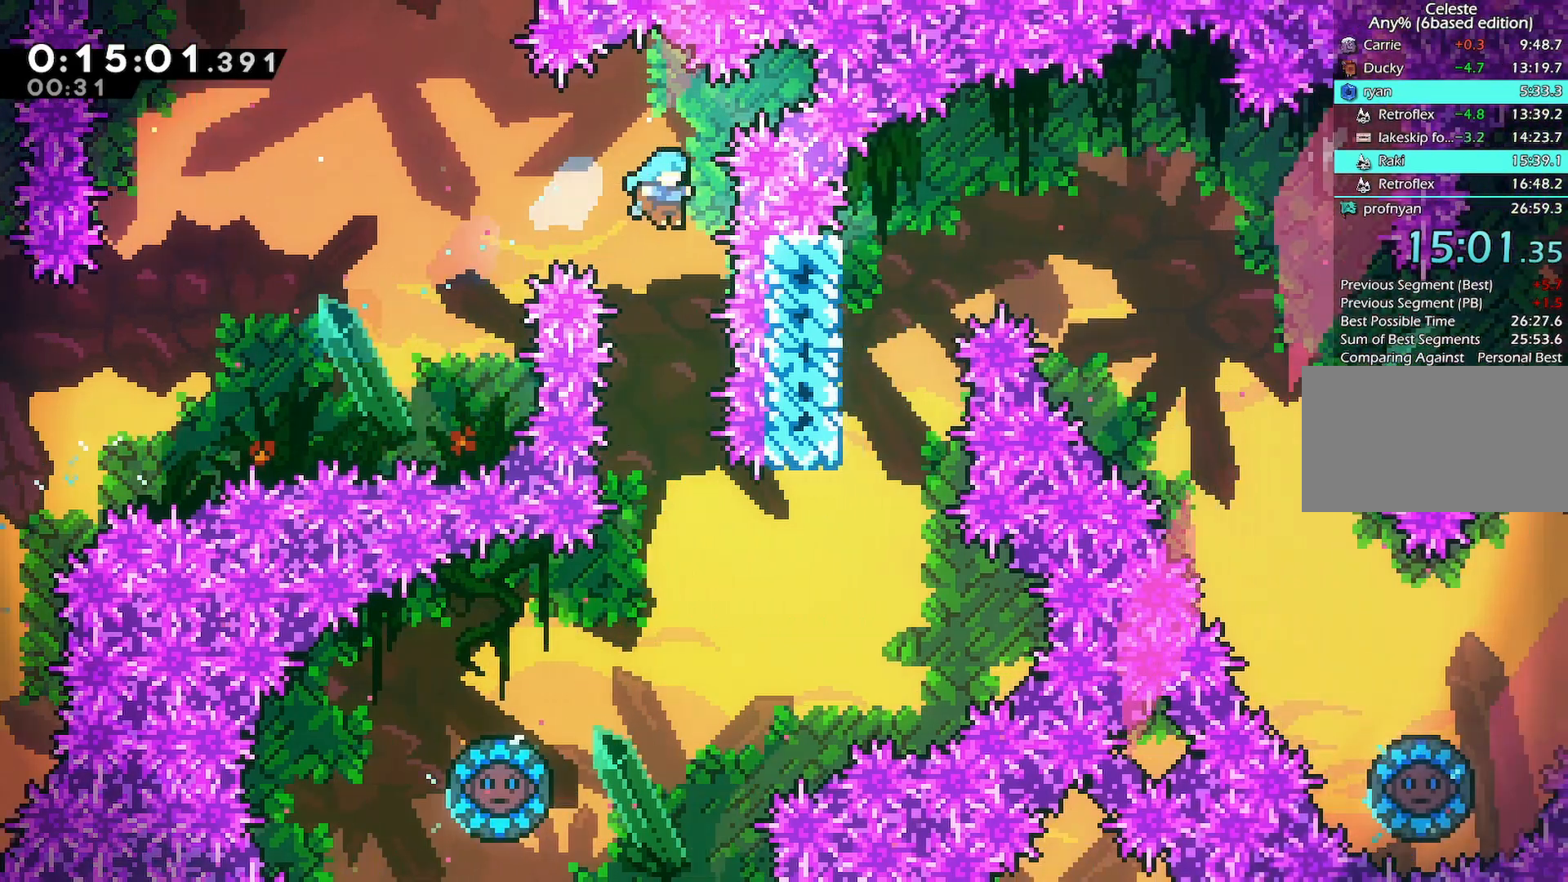
Gameplay with keyboard; each line is a JSON object with the keys held at the frame after it. "events" lists presses ("down") and releases ("up") of "back", "dash", "demo", "down", "grab", "jump", "jump2", "jump3", "left", "menu", "right" and "up" between this image and that frame as [ms after this image, input, new state], when the widget could be followed in between. No other keys are recorded. Mouse input is not recorded. Key names are as the overlay labels them; some are game actions (e.g. jump) rather than physical keys.
{"keys": ["left"], "events": [[433, "left", "down"]]}
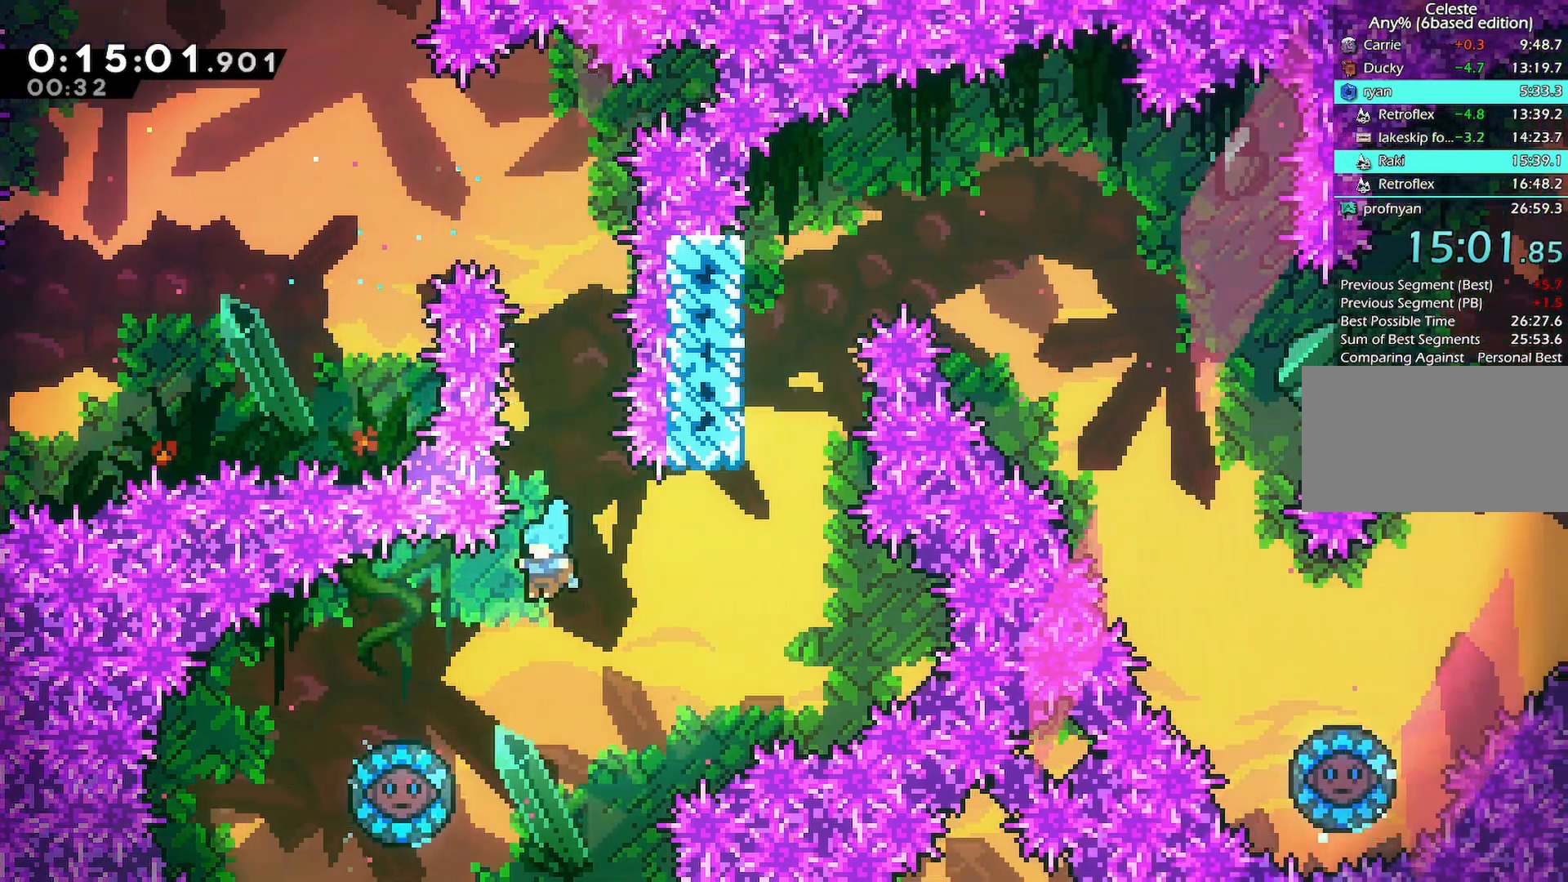
{"keys": ["right"], "events": [[217, "left", "up"], [350, "right", "down"]]}
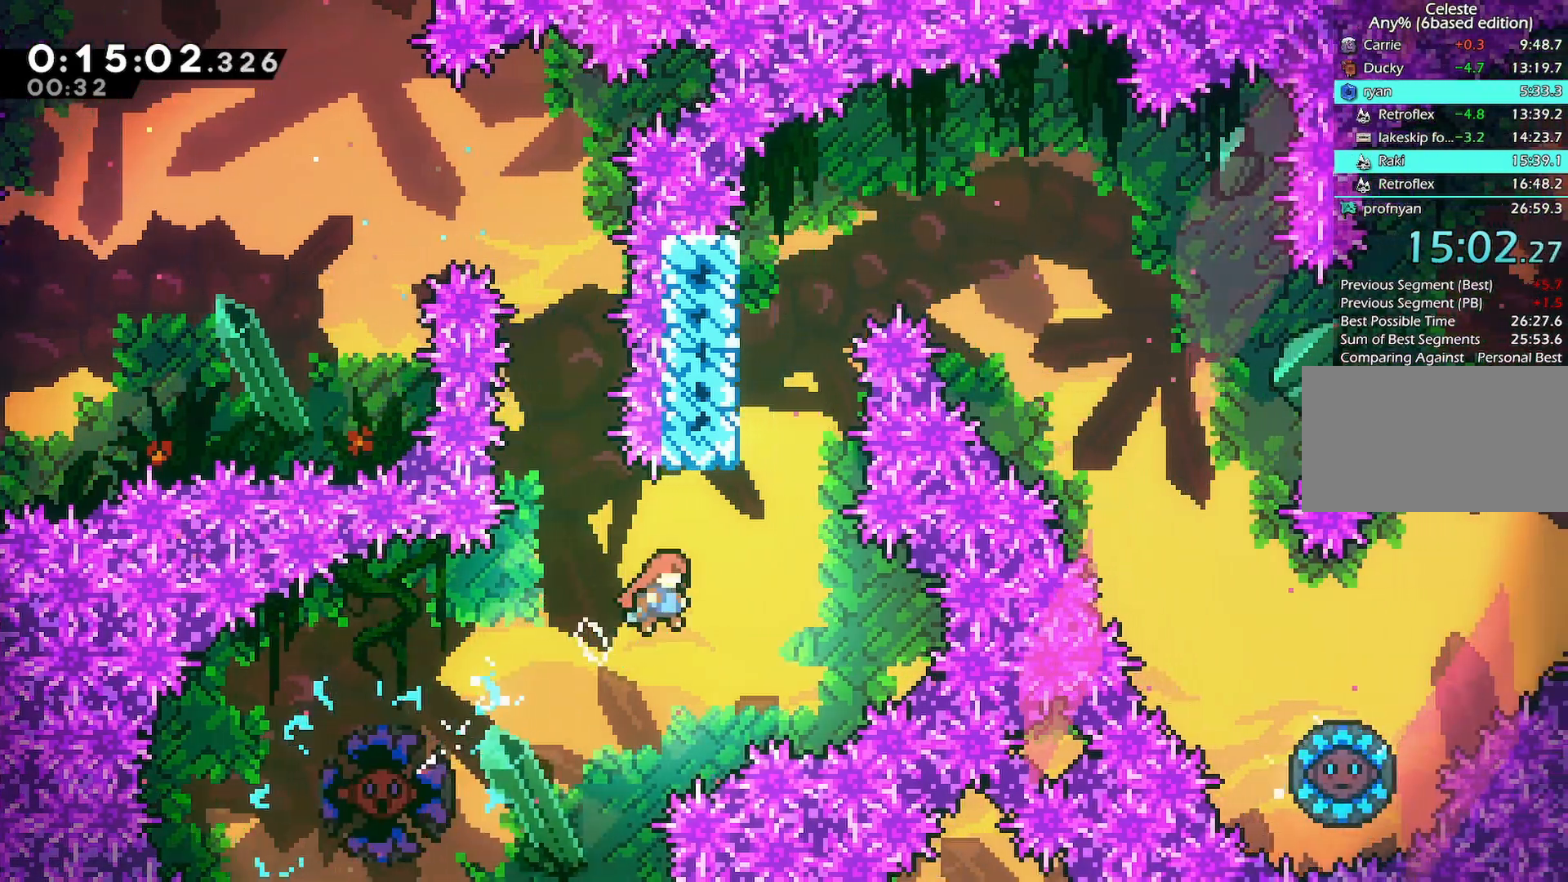
{"keys": ["dash", "left", "up"], "events": [[183, "right", "up"], [233, "dash", "down"], [233, "up", "down"], [367, "left", "down"]]}
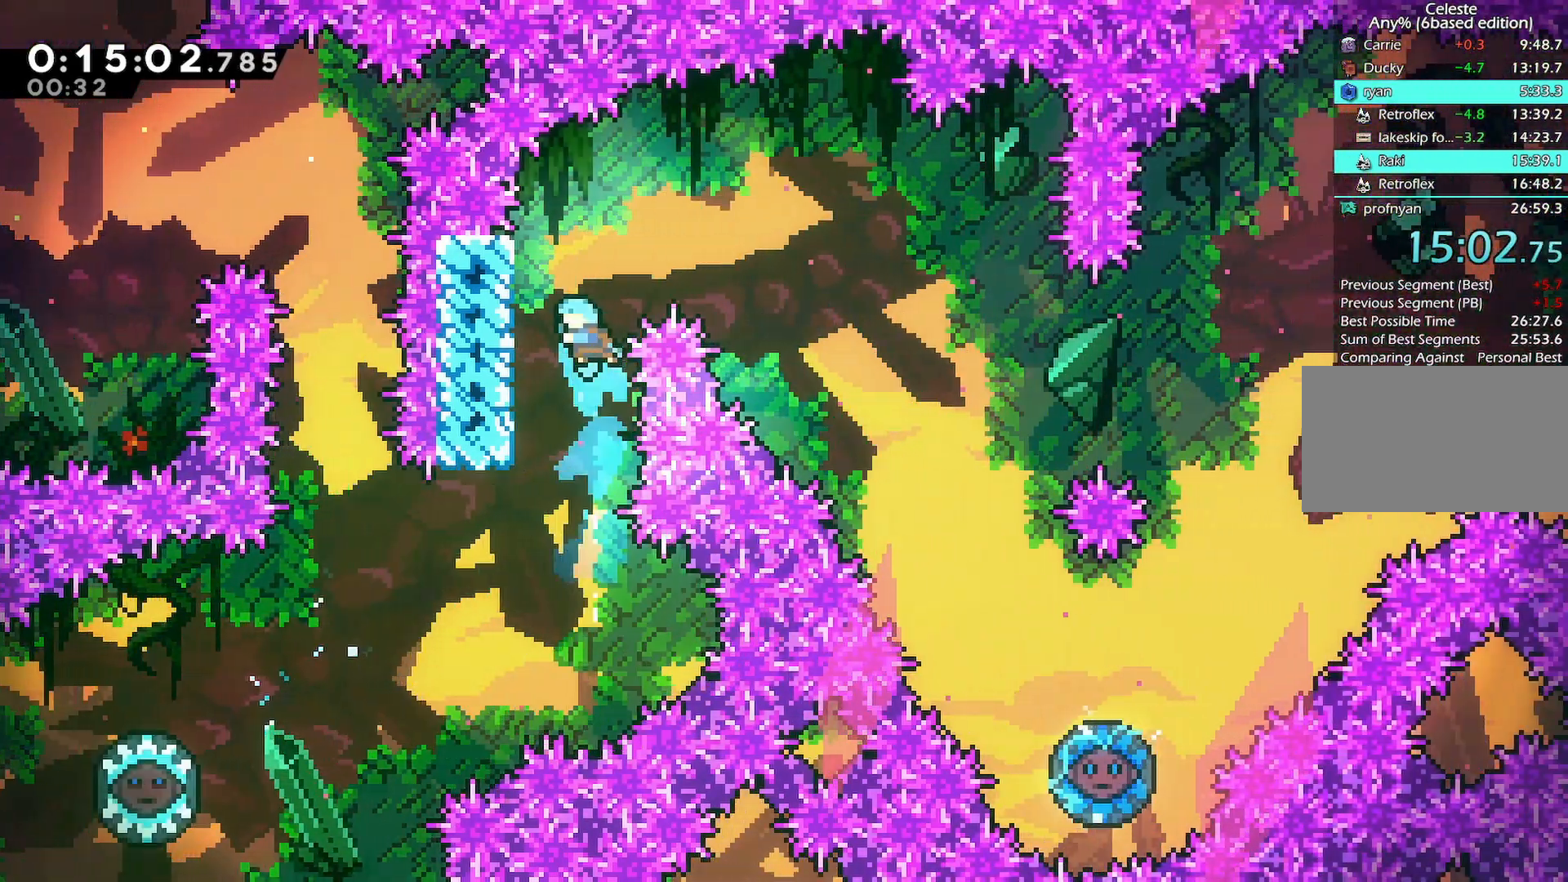
{"keys": ["jump", "right"], "events": [[17, "dash", "up"], [150, "left", "up"], [150, "up", "up"], [200, "jump", "down"], [200, "right", "down"]]}